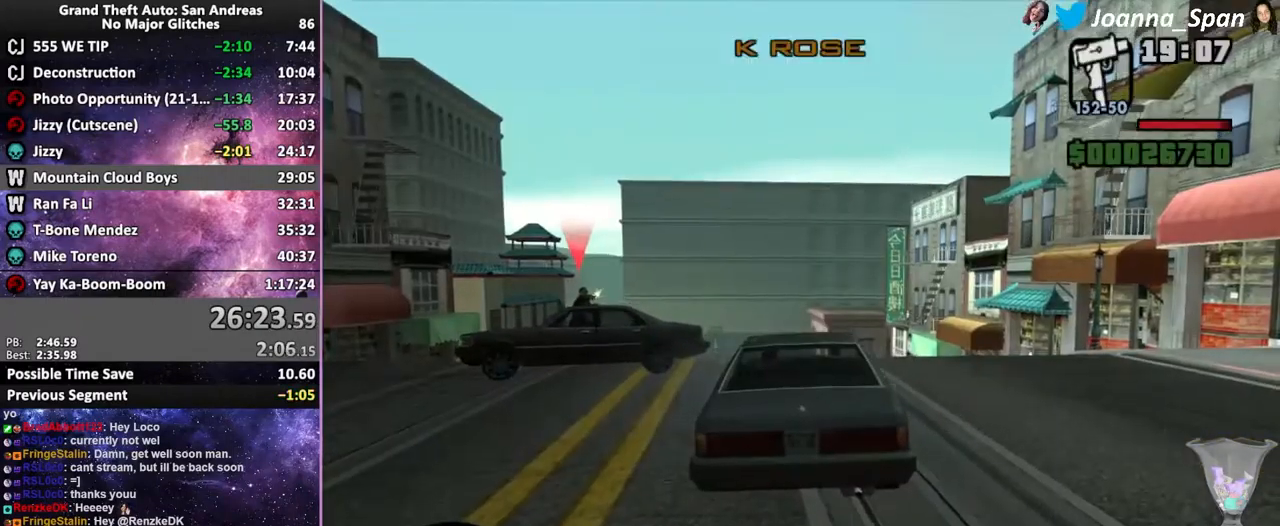
Gameplay with keyboard and mouse; each line is a JSON object with the keys and mouse buttons held at the frame after it. "events" lists presses ("down") and releases ("up") of ".", "/", "0", "1", "2", "3", "4", "5", "6", "7", "8", "9", "a", "alt_l", "alt_r", "b", "backslash", "backspace", "c", "caps_lock", "comma", "ctrl_l", "ctrl_r", "d", "down", "e", "equals", "escape", "f", "f1", "f10", "f11", "f12", "f2", "f3", "f4", "f6", "f7", "f8", "f9", "g", "h", "i", "j", "k", "l", "lbracket", "left", "m", "minus", "n", "o", "p", "q", "quote", "r", "rbracket", "return", "right", "s", "semicolon", "shift_l", "shift_r", "space", "super", "t", "tab", "tilde", "u", "up", "v", "w", "x", "y", "z", "mouse_left", "mouse_wheel", "mouse_right", "mouse_mb4" and "mouse_mb5" between this image and that frame as [ms after this image, input, new state], when the widget could be followed in between. "mouse_left", "mouse_wheel", "mouse_right", "mouse_mb4", "mouse_mb5" = the "left", "wheel", "right", "mb4", "mb5" buttons of the "mouse" list. No other keys are recorded. "wheel" means that the mouse wheel is clicked or scrolled. Not read: f5 mouse_move.
{"keys": ["d", "f8", "w"], "mouse": [], "events": [[200, "d", "down"], [200, "f8", "down"]]}
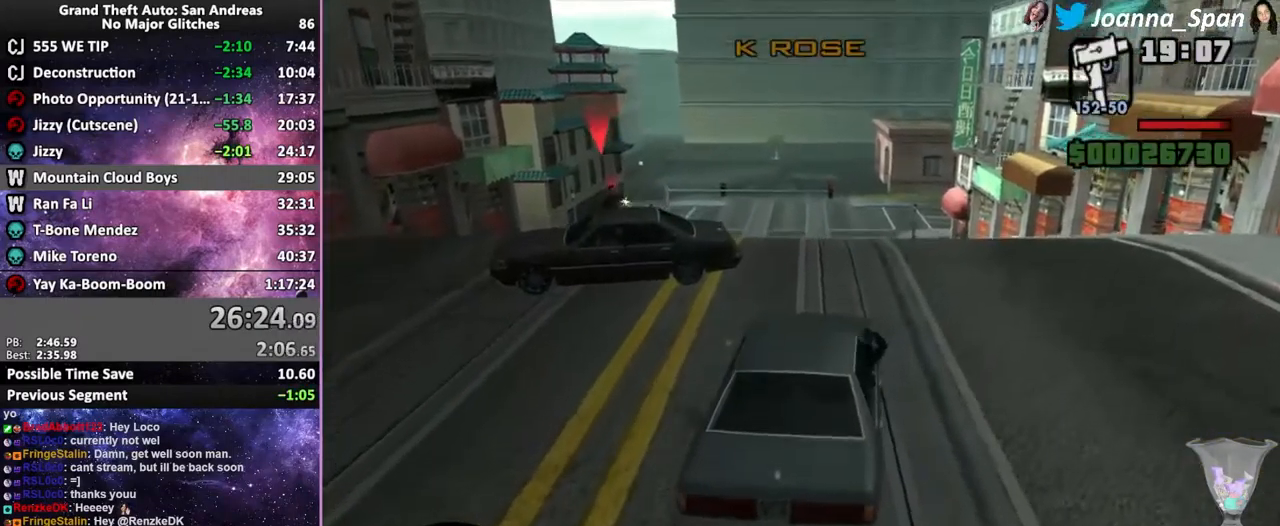
{"keys": ["d", "f8", "q", "w"], "mouse": [], "events": [[84, "q", "down"]]}
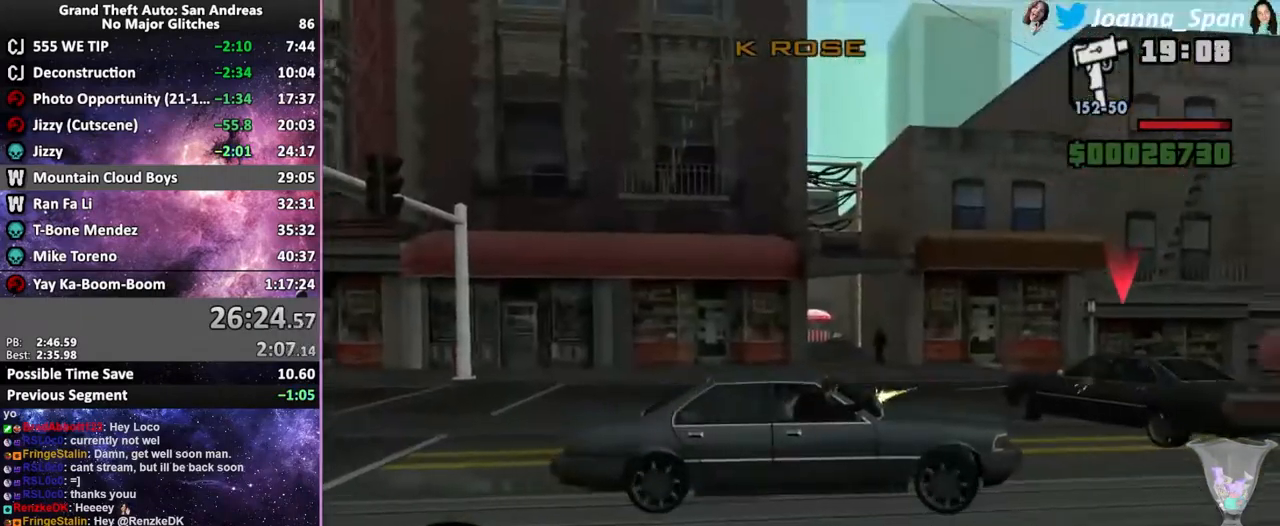
{"keys": ["q", "w"], "mouse": ["left"], "events": [[350, "mouse_left", "down"], [500, "d", "up"], [500, "f8", "up"]]}
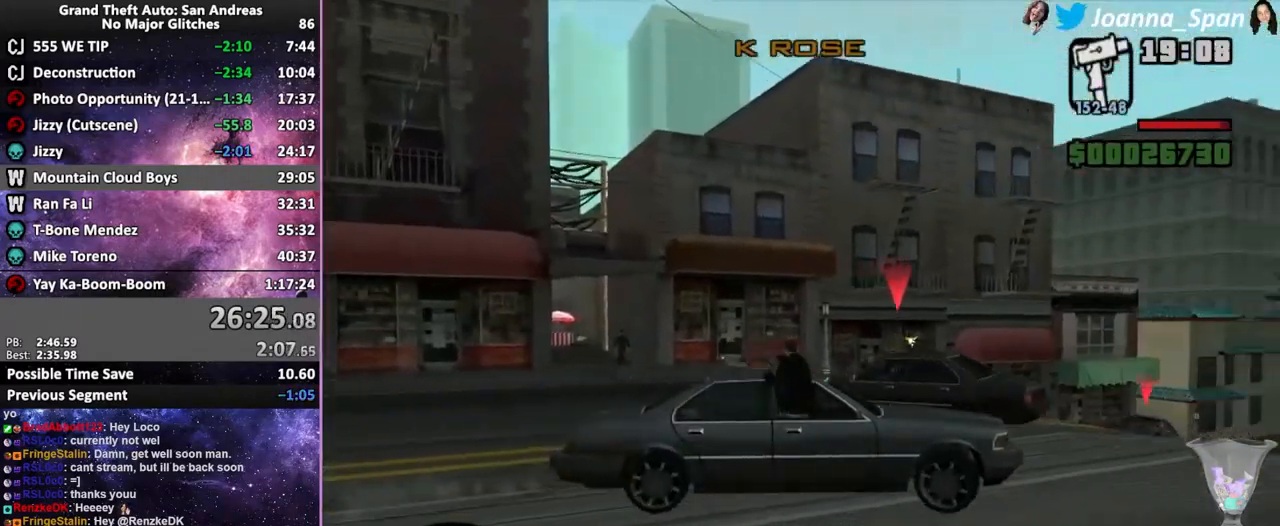
{"keys": ["q", "w"], "mouse": ["left"], "events": [[84, "w", "up"], [401, "w", "down"]]}
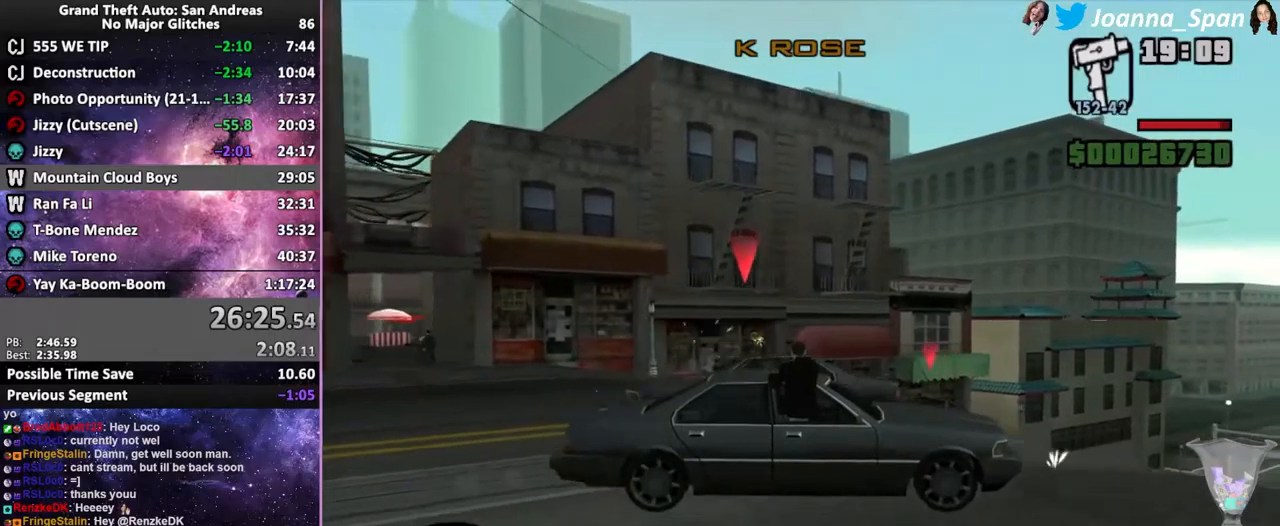
{"keys": ["q", "w"], "mouse": ["left"], "events": [[33, "w", "up"], [200, "f6", "down"], [200, "s", "down"], [300, "f6", "up"], [300, "s", "up"], [500, "w", "down"]]}
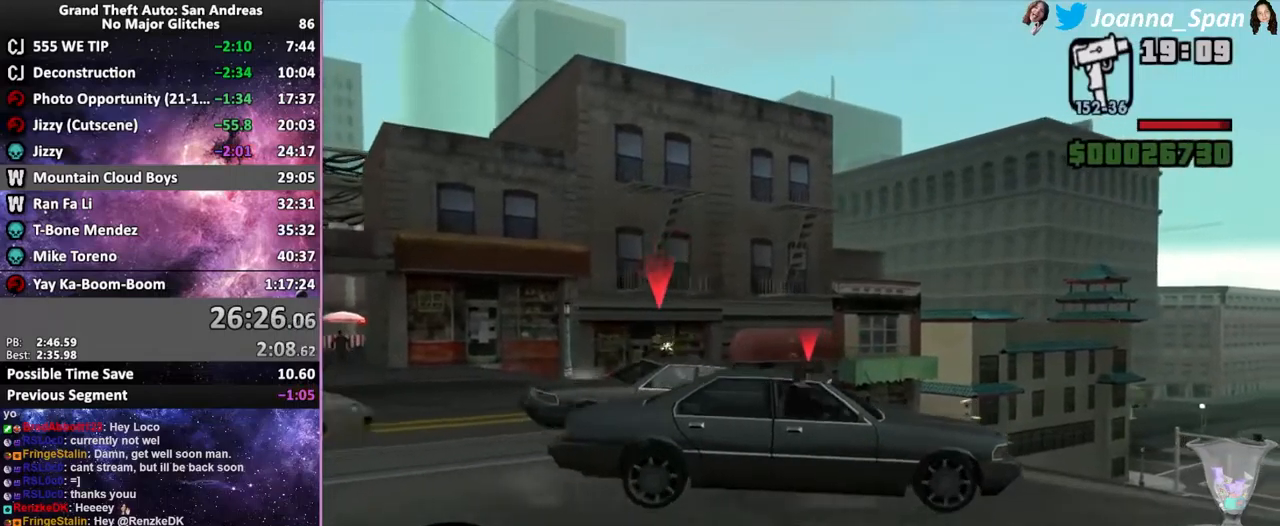
{"keys": ["f6", "q", "s"], "mouse": ["left"], "events": [[133, "w", "up"], [250, "f6", "down"], [250, "s", "down"]]}
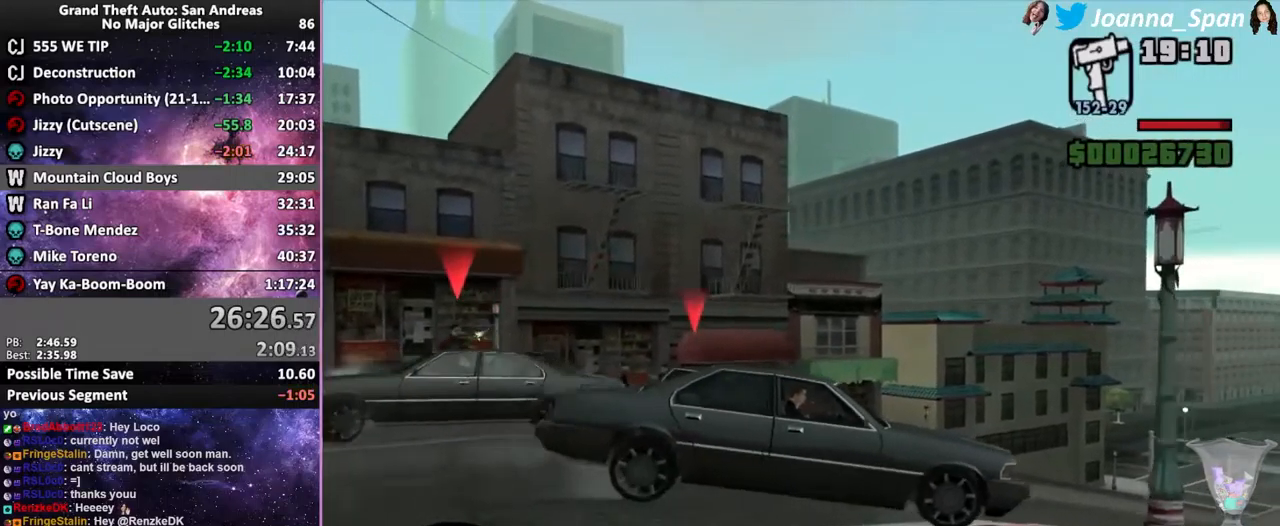
{"keys": ["d", "f6", "f8", "q", "s"], "mouse": ["left"], "events": [[383, "d", "down"], [383, "f8", "down"]]}
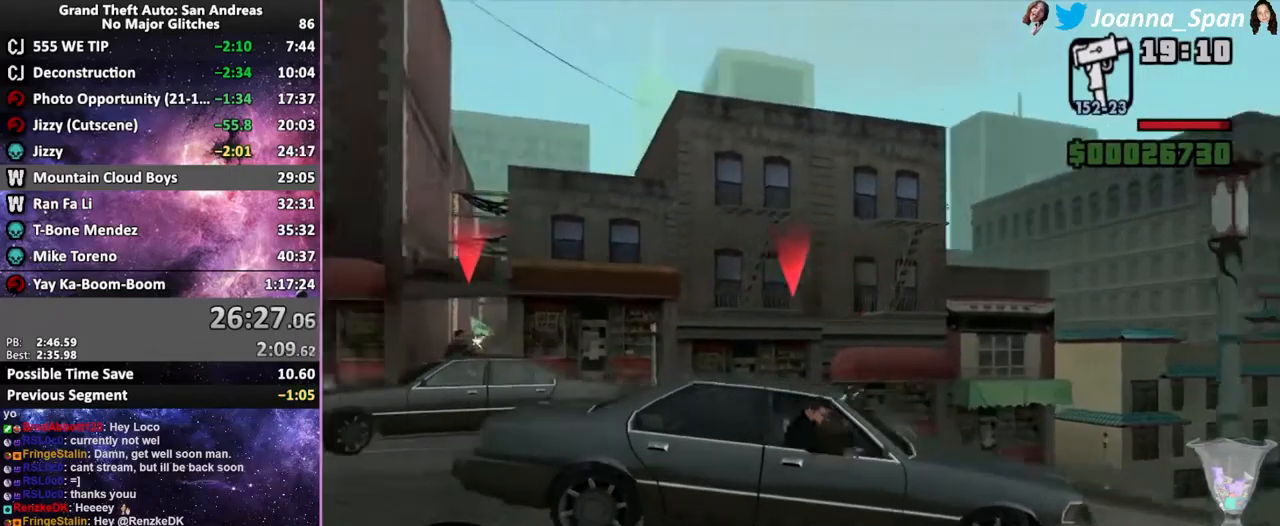
{"keys": ["q"], "mouse": ["left"], "events": [[333, "d", "up"], [333, "f8", "up"], [350, "f6", "up"], [350, "s", "up"]]}
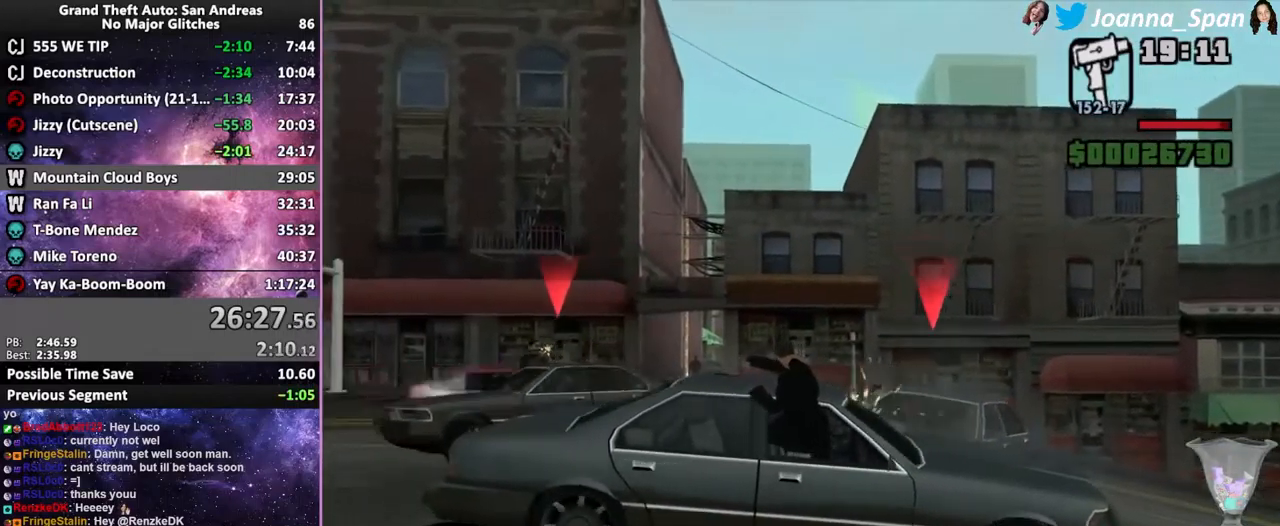
{"keys": ["d", "f6", "f8", "q", "s"], "mouse": ["left"], "events": [[167, "f6", "down"], [167, "s", "down"], [233, "d", "down"], [233, "f8", "down"]]}
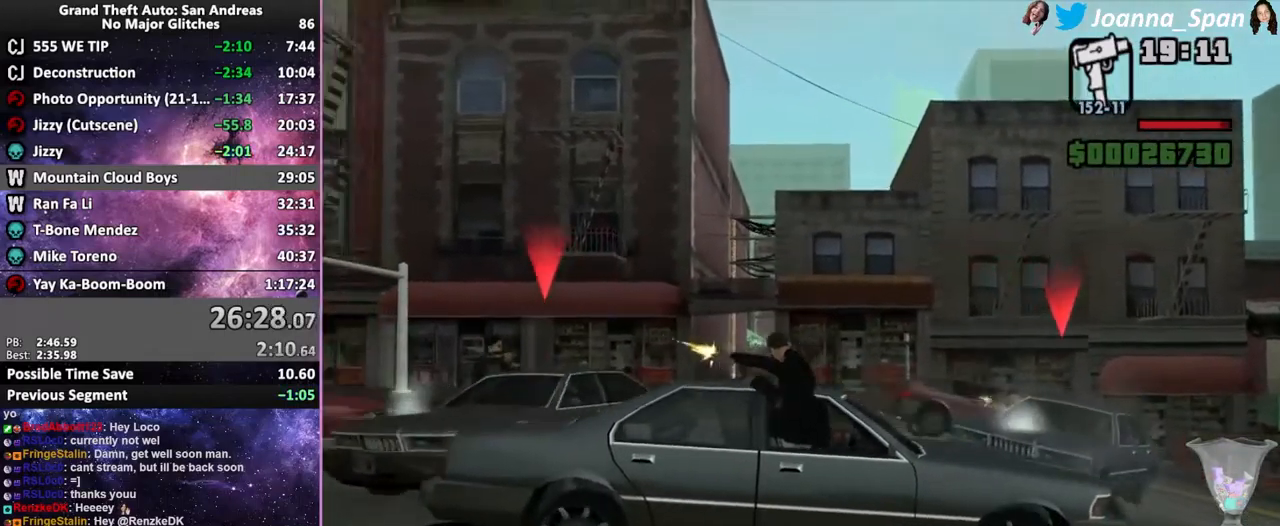
{"keys": ["d", "f8", "q"], "mouse": ["left"], "events": [[500, "f6", "up"], [500, "s", "up"]]}
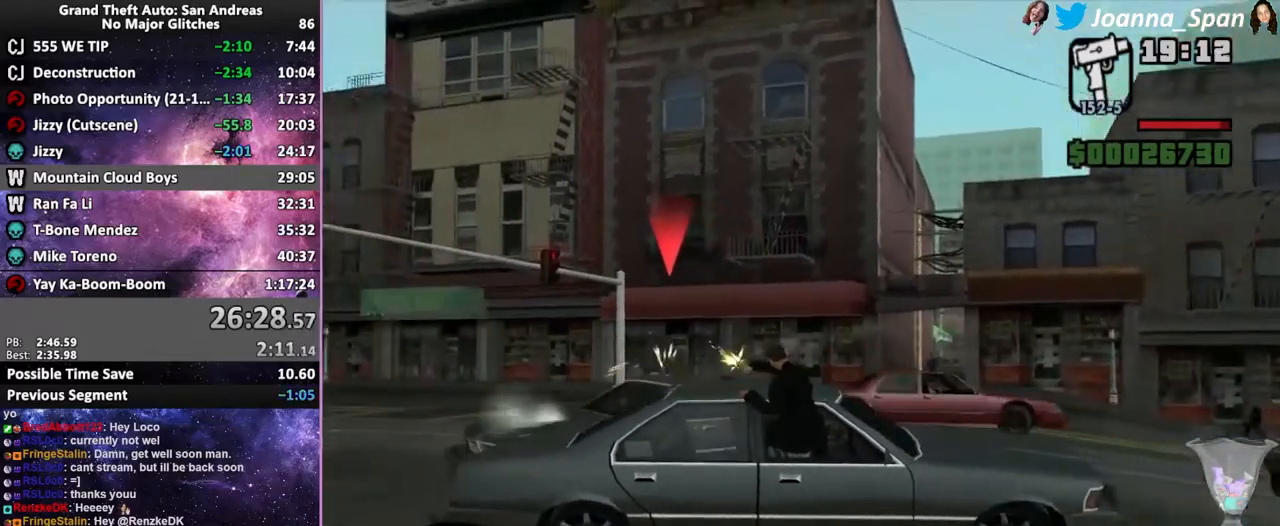
{"keys": ["q", "w"], "mouse": ["left"], "events": [[67, "d", "up"], [67, "f8", "up"], [117, "w", "down"]]}
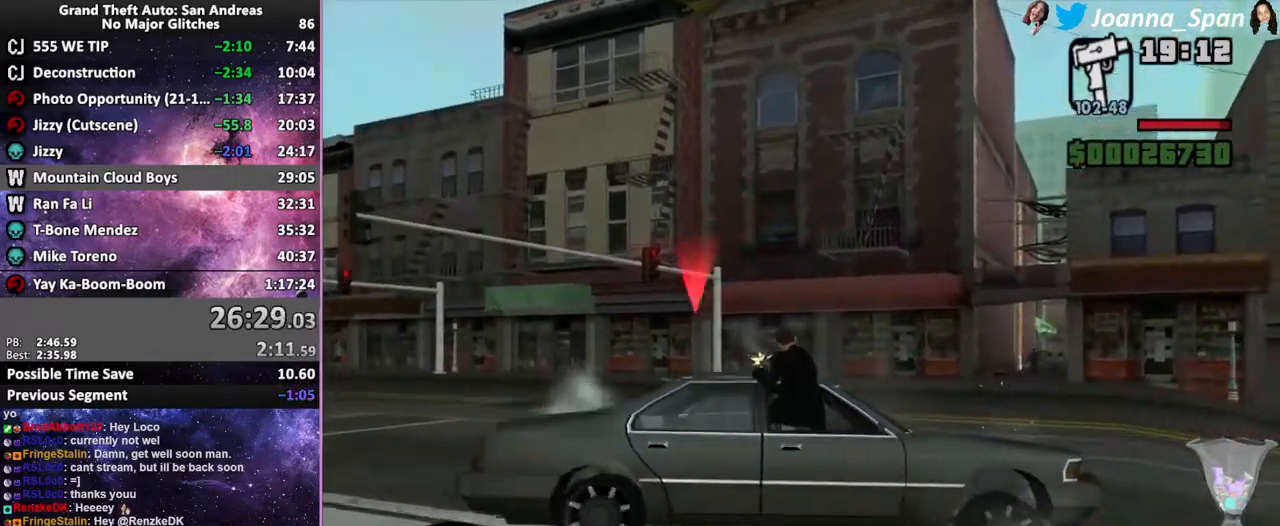
{"keys": ["q", "w"], "mouse": [], "events": [[117, "w", "up"], [233, "f6", "down"], [233, "s", "down"], [383, "f6", "up"], [383, "s", "up"], [467, "mouse_left", "up"], [483, "w", "down"]]}
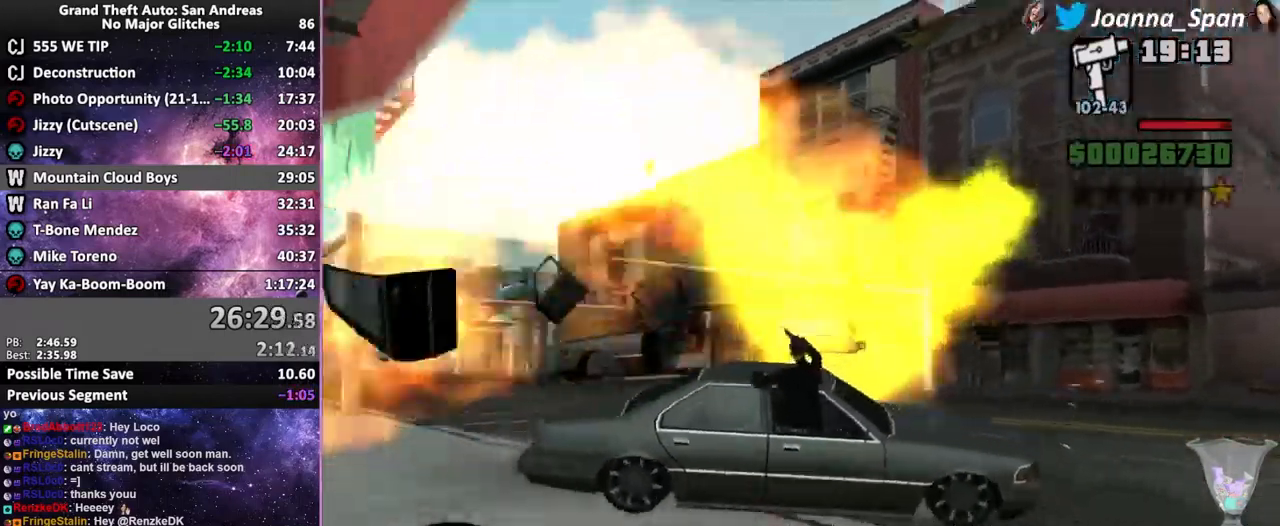
{"keys": ["d", "f8", "w"], "mouse": [], "events": [[117, "d", "down"], [117, "f8", "down"], [117, "q", "up"]]}
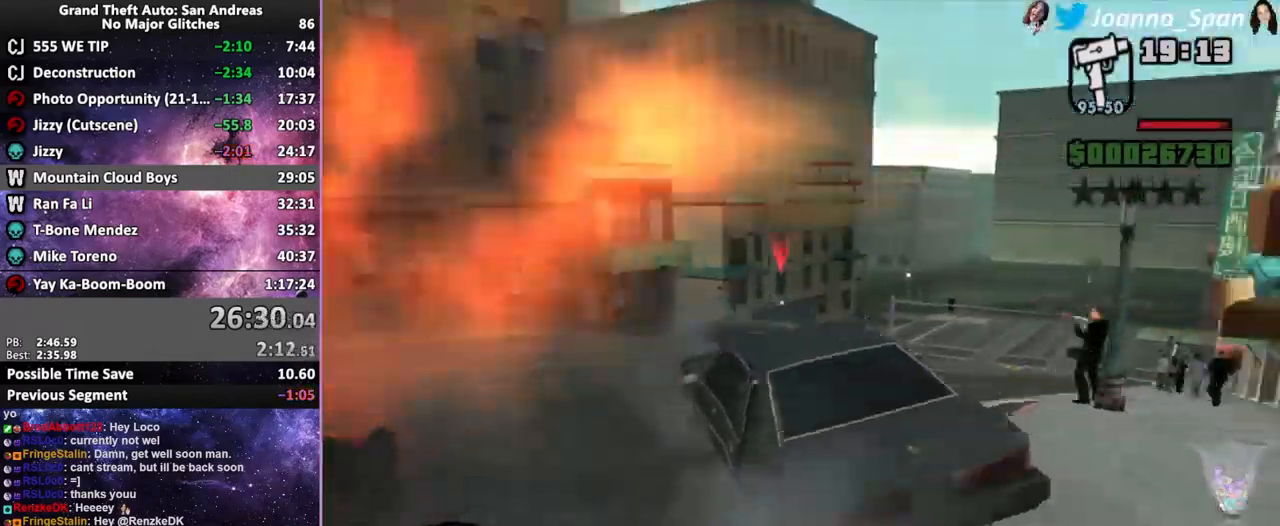
{"keys": ["d", "f8", "w"], "mouse": [], "events": []}
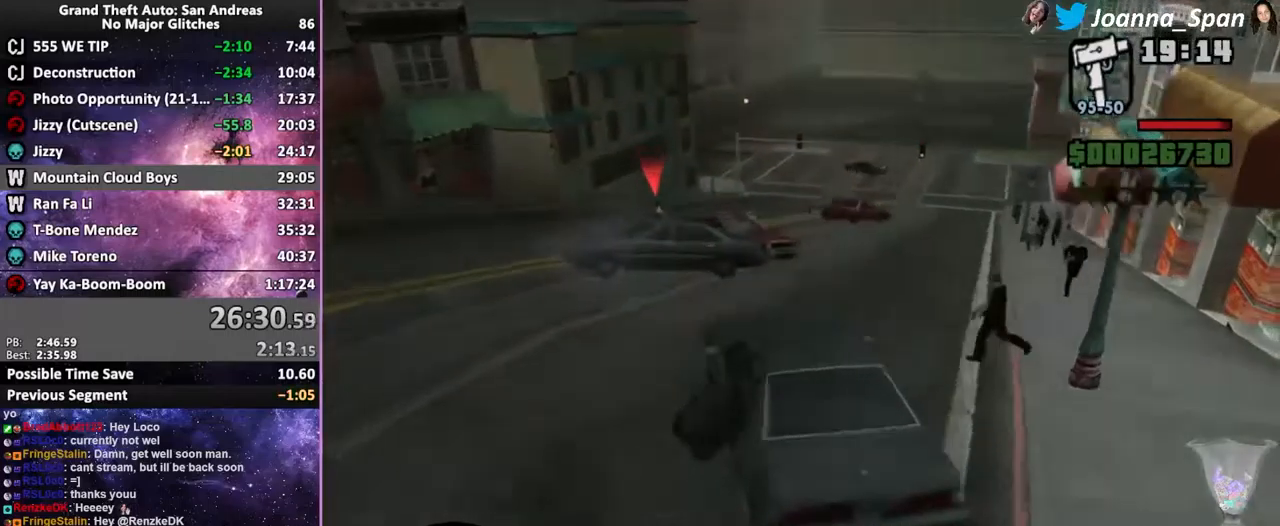
{"keys": ["w"], "mouse": [], "events": [[183, "d", "up"], [183, "f8", "up"]]}
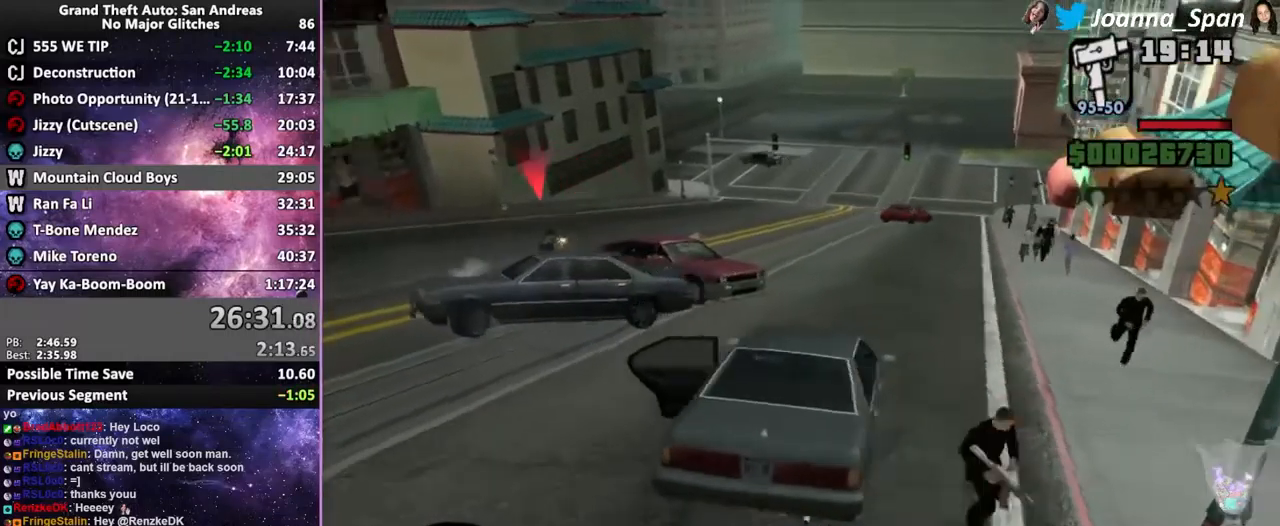
{"keys": ["f6", "s"], "mouse": [], "events": [[133, "w", "up"], [233, "f6", "down"], [233, "s", "down"]]}
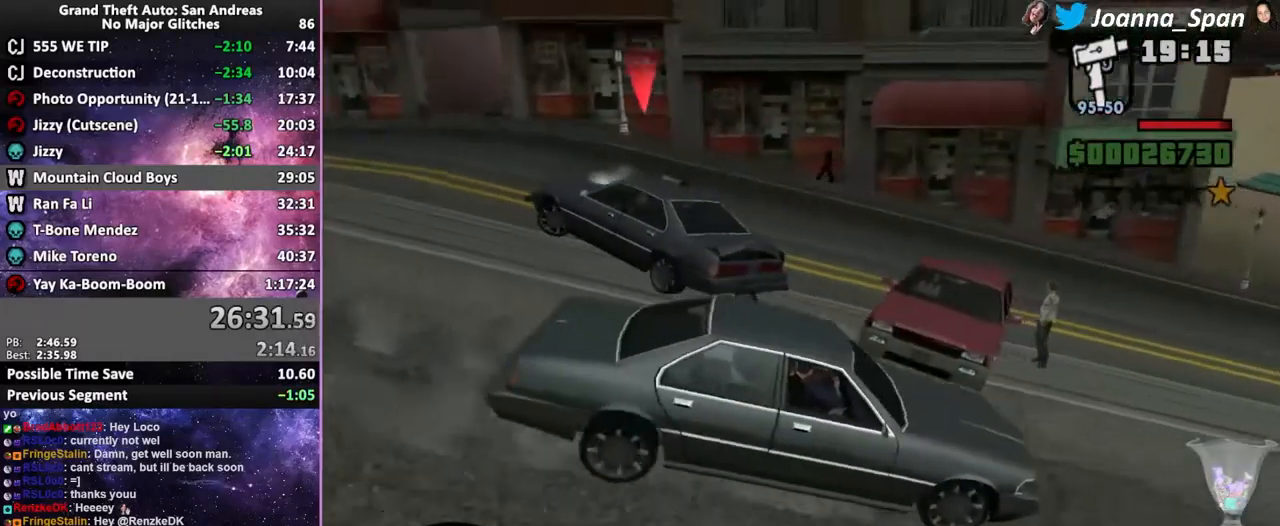
{"keys": ["d", "f8", "w"], "mouse": [], "events": [[150, "f6", "up"], [150, "s", "up"], [233, "w", "down"], [350, "d", "down"], [350, "f8", "down"]]}
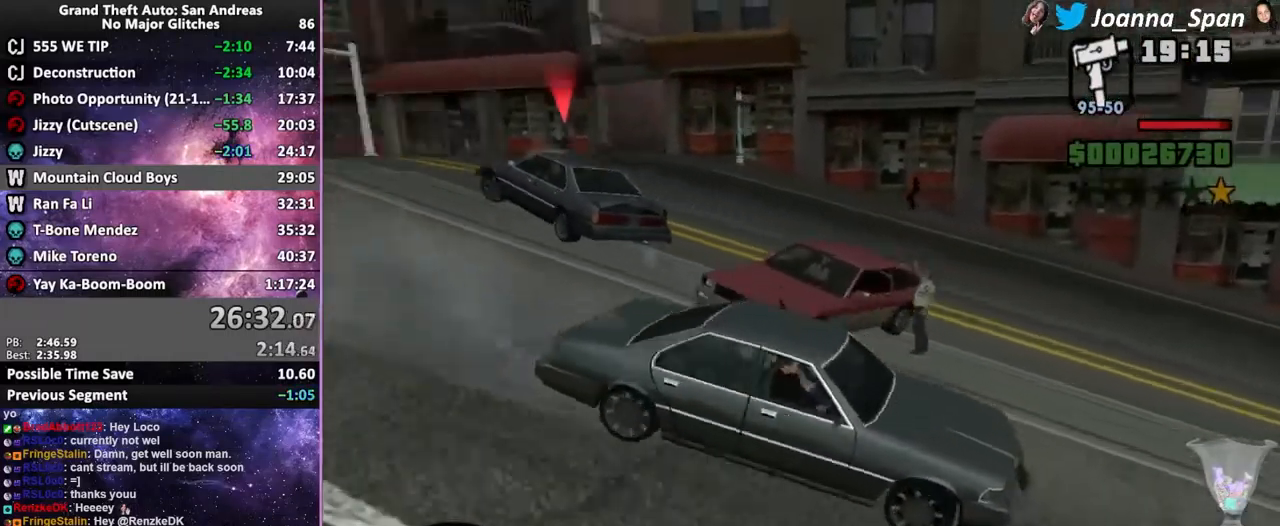
{"keys": ["w"], "mouse": [], "events": [[100, "d", "up"], [100, "f8", "up"]]}
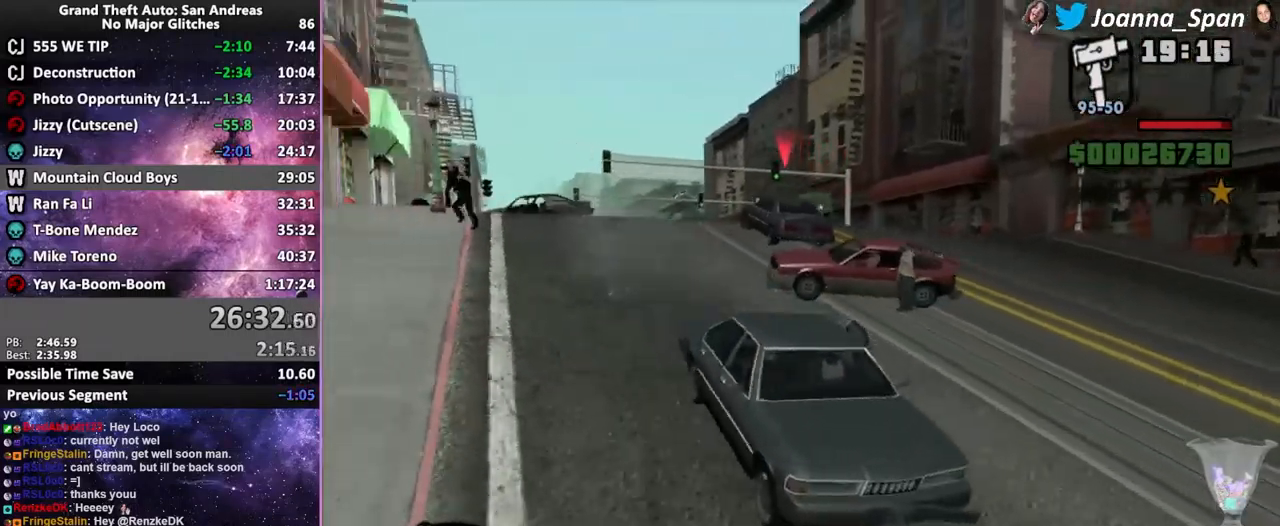
{"keys": ["f6", "s"], "mouse": [], "events": [[250, "w", "up"], [400, "f6", "down"], [400, "s", "down"]]}
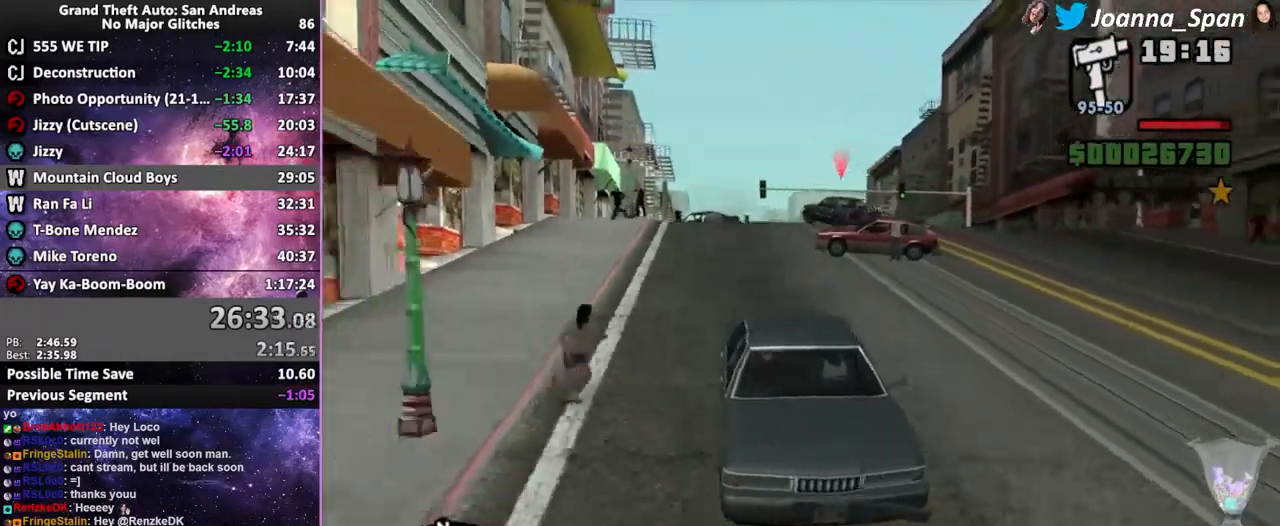
{"keys": ["f6", "s"], "mouse": [], "events": []}
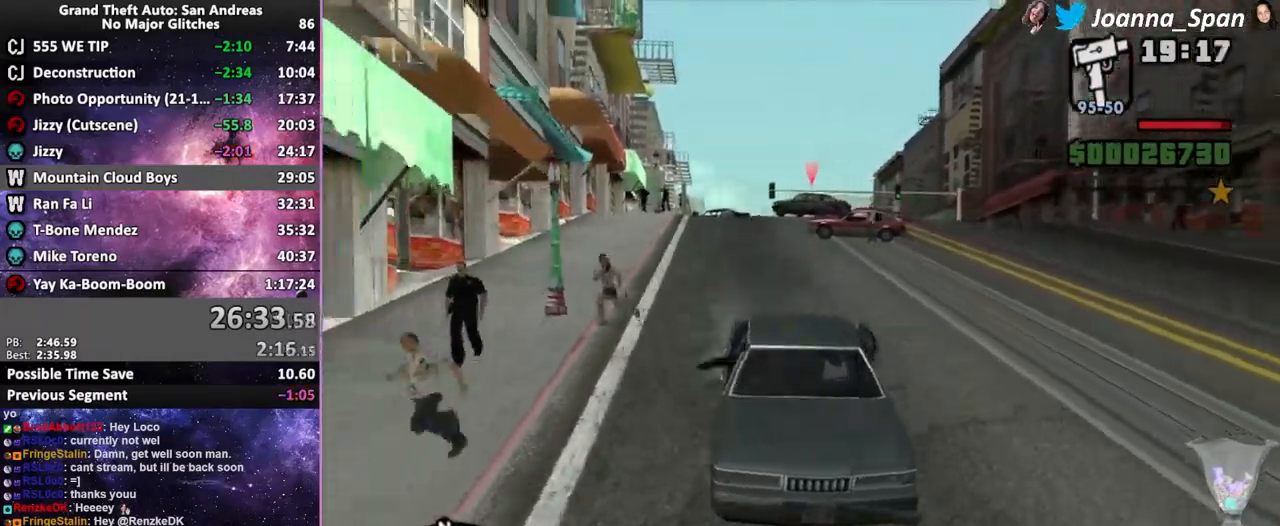
{"keys": ["d", "f6", "f8", "s"], "mouse": [], "events": [[267, "d", "down"], [267, "f8", "down"]]}
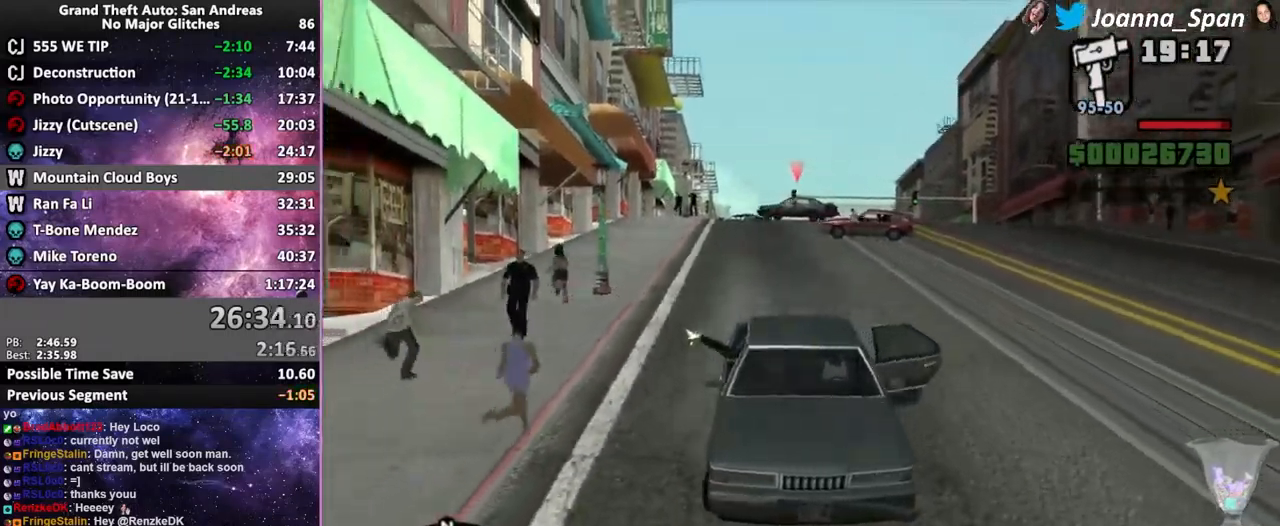
{"keys": ["a", "f7", "w"], "mouse": [], "events": [[167, "f6", "up"], [167, "s", "up"], [350, "w", "down"], [367, "a", "down"], [367, "f7", "down"], [450, "d", "up"], [450, "f8", "up"]]}
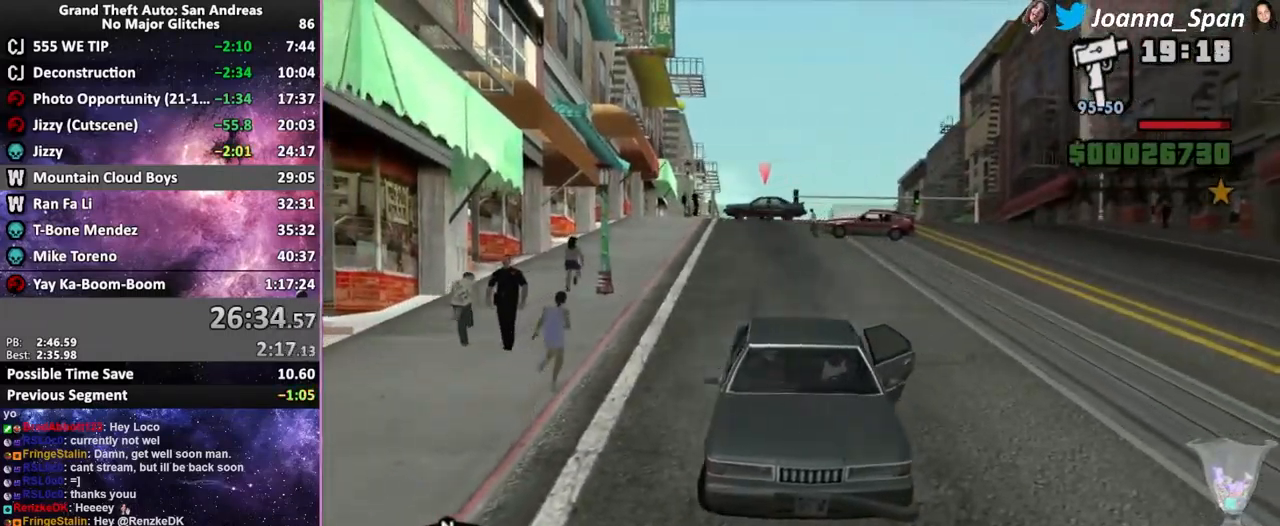
{"keys": ["a", "f7", "w"], "mouse": [], "events": []}
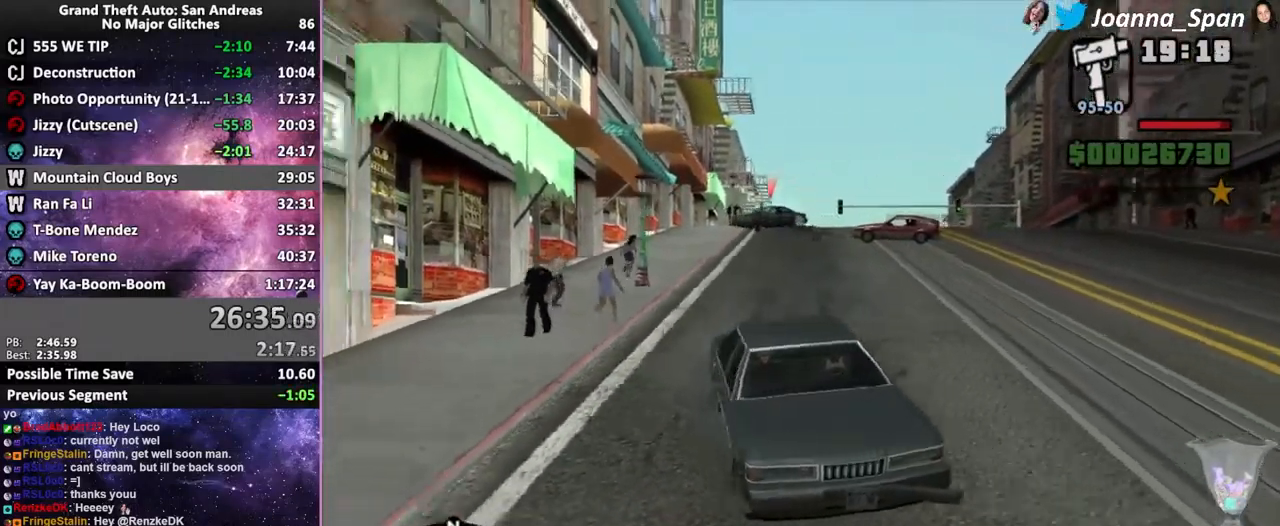
{"keys": ["a", "f7"], "mouse": [], "events": [[217, "w", "up"]]}
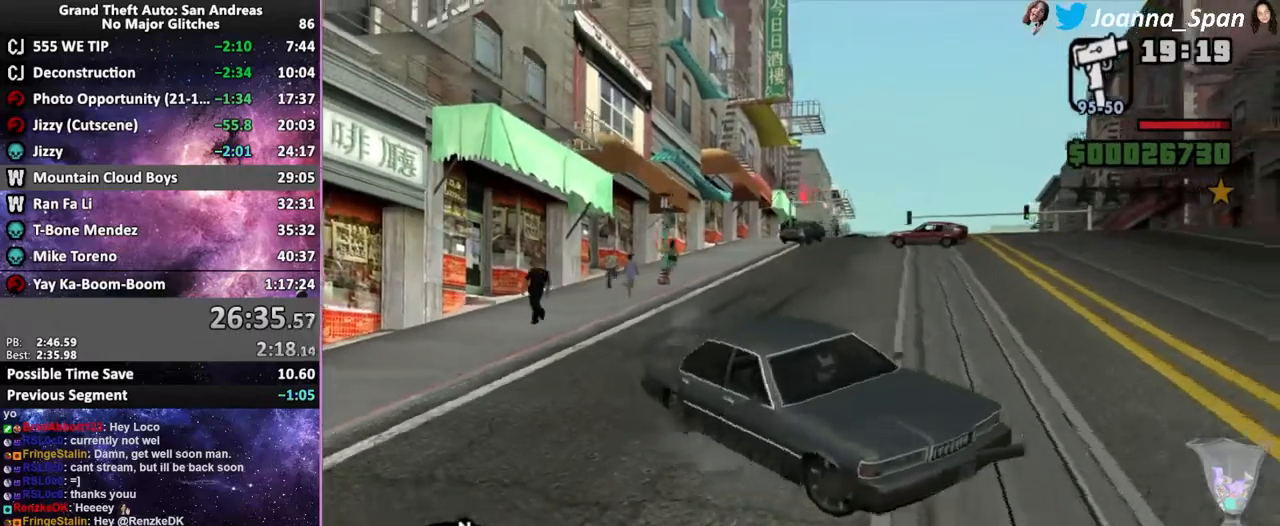
{"keys": ["f6", "s"], "mouse": [], "events": [[150, "a", "up"], [150, "f7", "up"], [184, "d", "down"], [184, "f8", "down"], [334, "d", "up"], [334, "f8", "up"], [450, "f6", "down"], [450, "s", "down"]]}
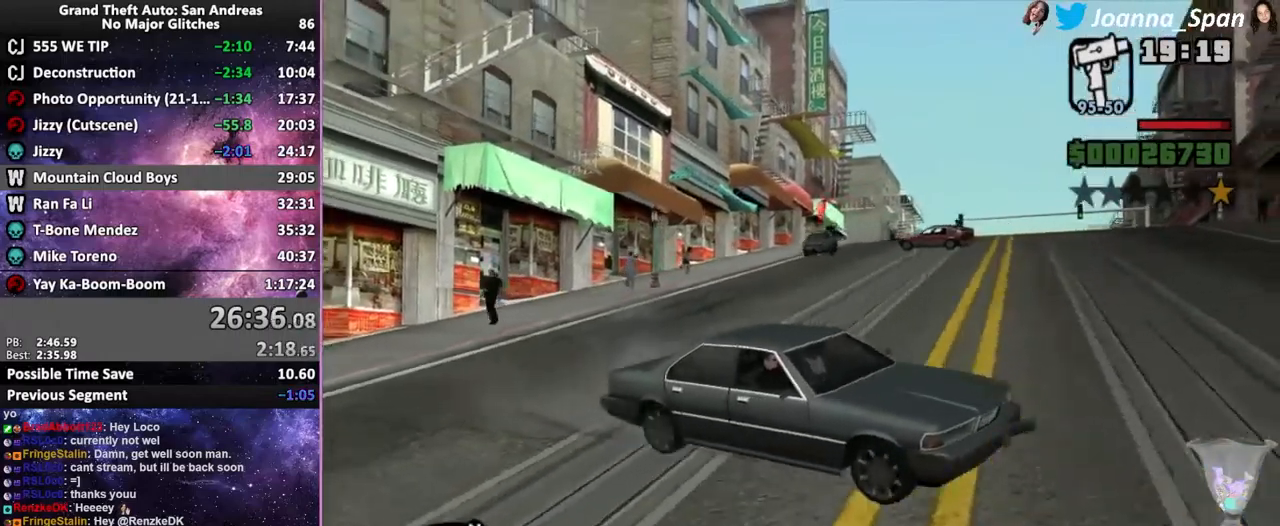
{"keys": ["q"], "mouse": [], "events": [[250, "f6", "up"], [250, "q", "down"], [250, "s", "up"]]}
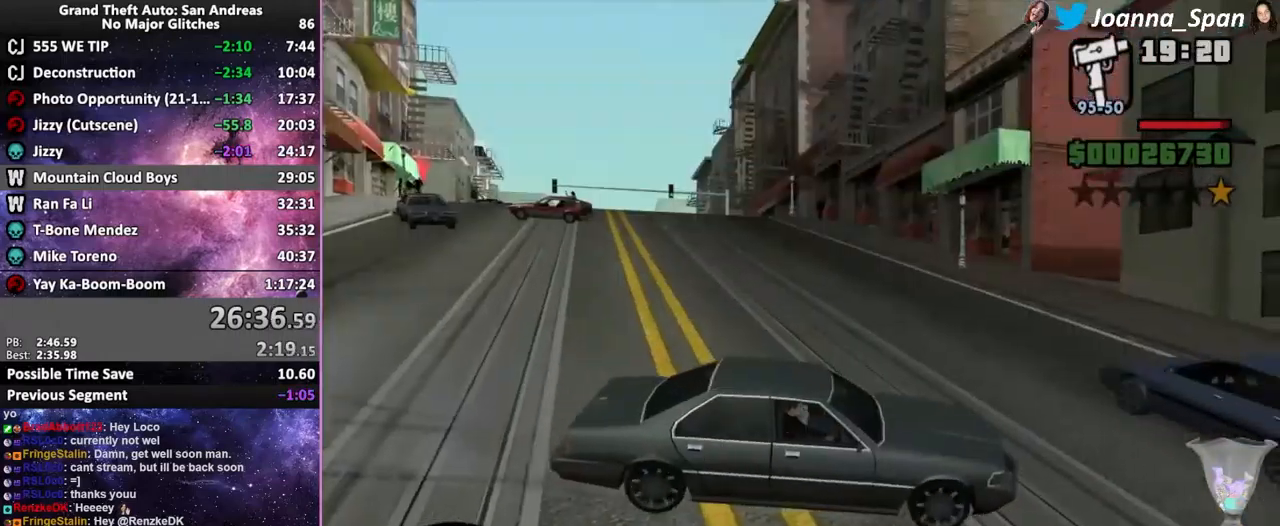
{"keys": ["q", "w"], "mouse": [], "events": [[84, "w", "down"]]}
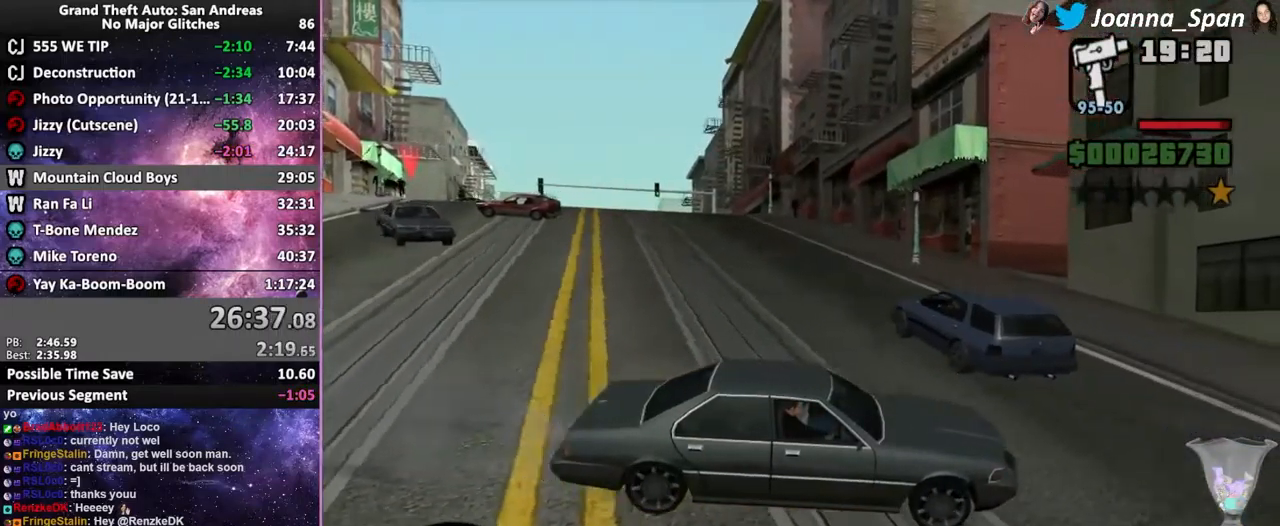
{"keys": ["d", "f8"], "mouse": [], "events": [[17, "w", "up"], [250, "q", "up"], [267, "d", "down"], [267, "f8", "down"], [350, "w", "down"], [484, "w", "up"]]}
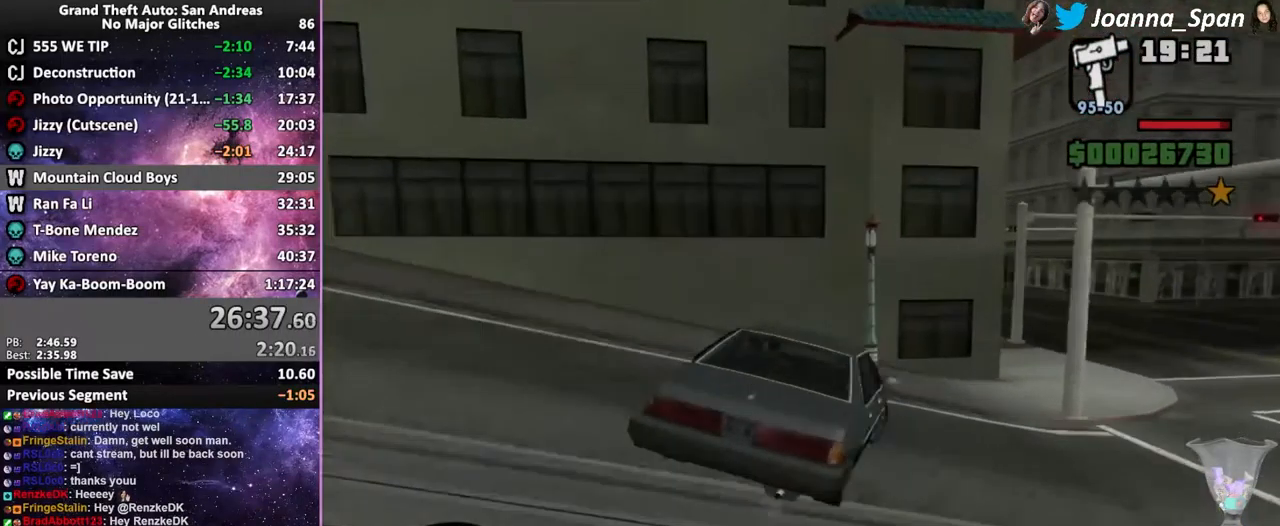
{"keys": ["d", "f8"], "mouse": [], "events": []}
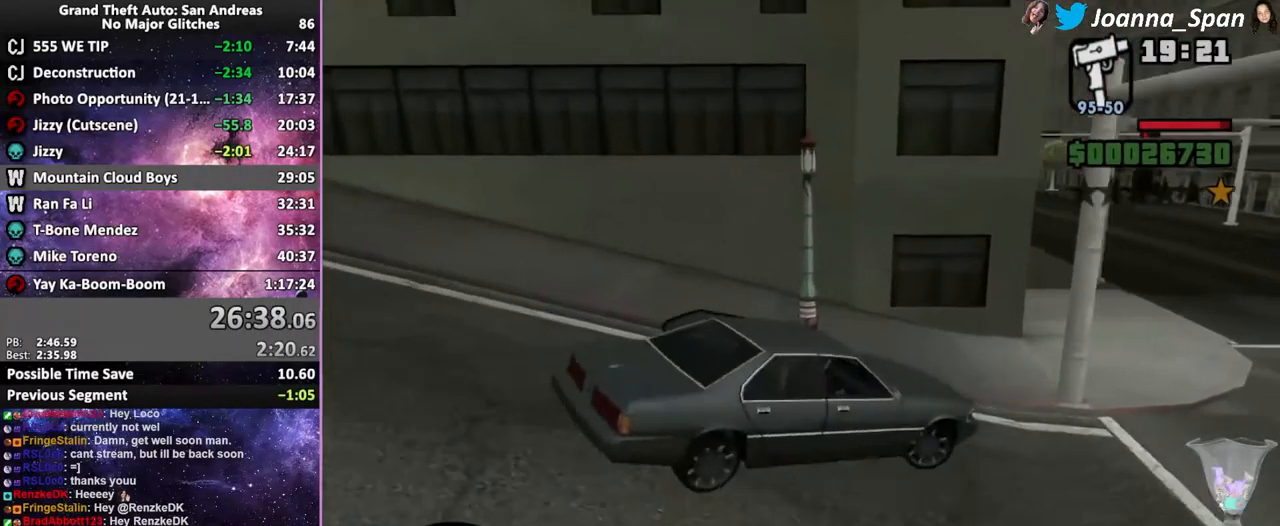
{"keys": ["w"], "mouse": [], "events": [[84, "d", "up"], [84, "f8", "up"], [84, "w", "down"], [250, "d", "down"], [250, "f8", "down"], [484, "d", "up"], [484, "f8", "up"]]}
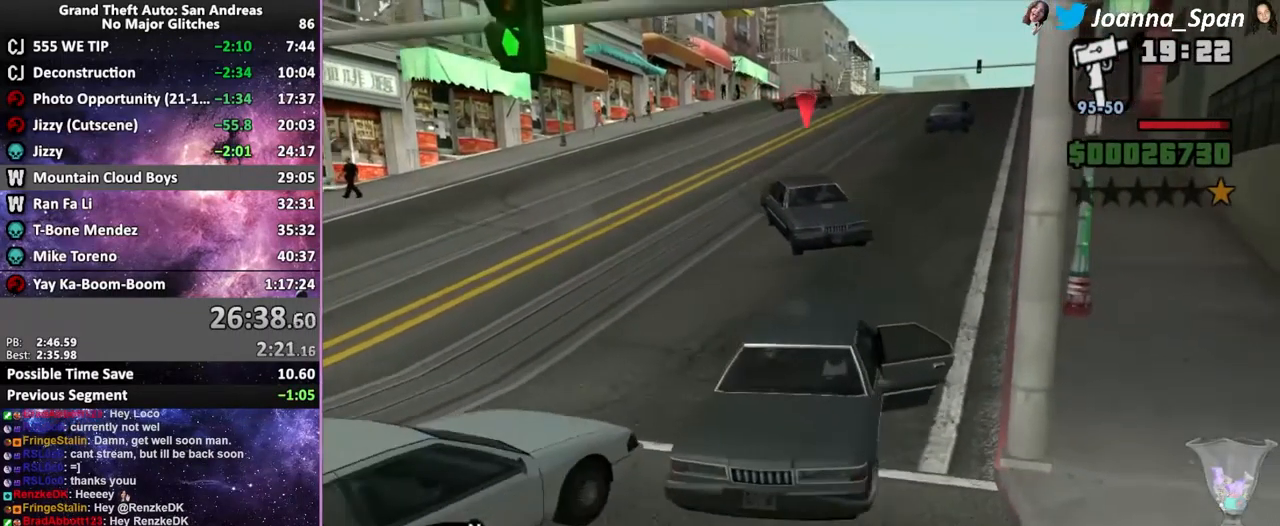
{"keys": ["a", "f7", "w"], "mouse": [], "events": [[84, "a", "down"], [84, "f7", "down"]]}